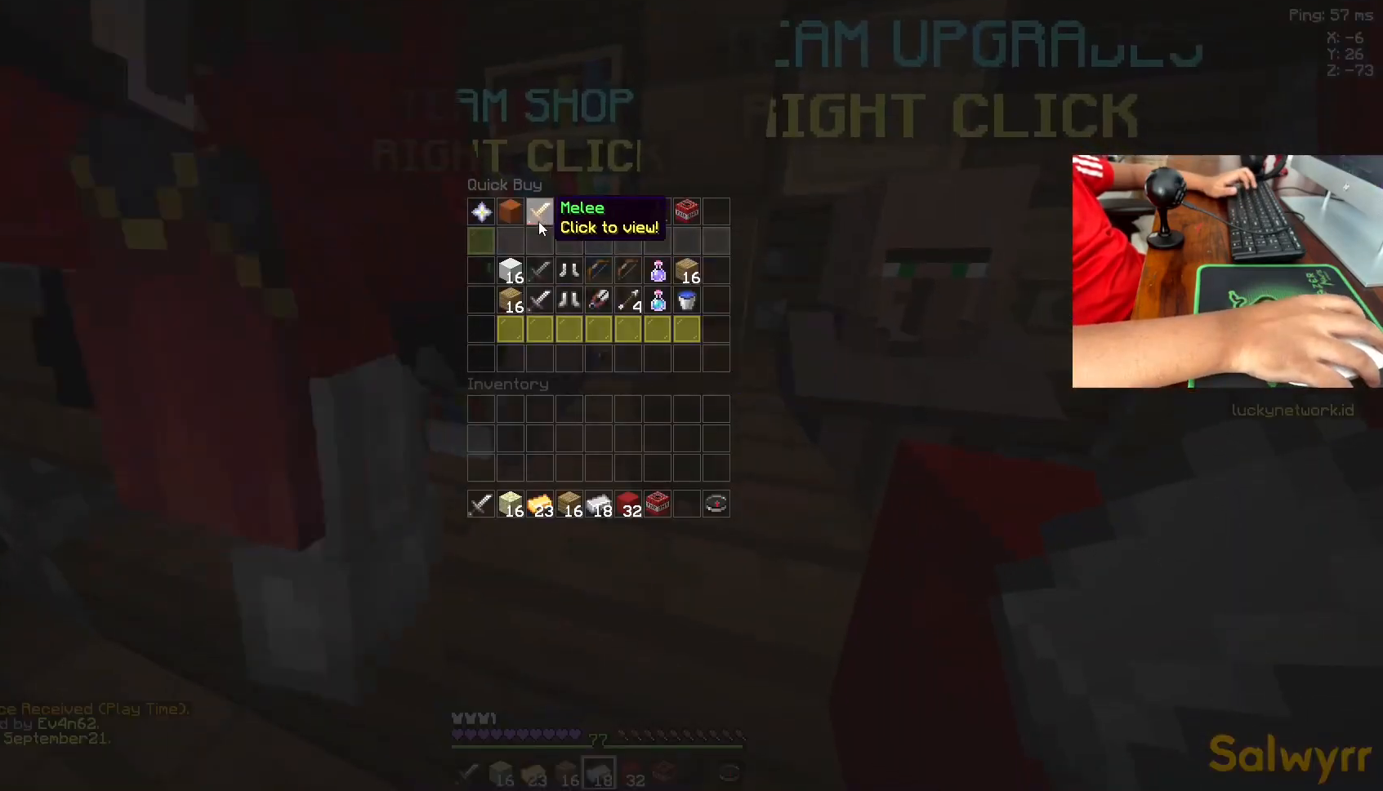
Gameplay with keyboard and mouse; each line is a JSON object with the keys and mouse buttons held at the frame after it. "events" lists presses ("down") and releases ("up") of "a", "d", "s", "space", "w", "mouse_left" and "mouse_right" between this image and that frame as [ms after this image, input, new state], when the widget could be followed in between. "mouse_left", "mouse_right" = the "left", "right" buttons of the "mouse" list. No other keys are recorded. Fast repeated clicks can show as one long hold. Not read: mouse_move.
{"keys": [], "mouse": [], "events": []}
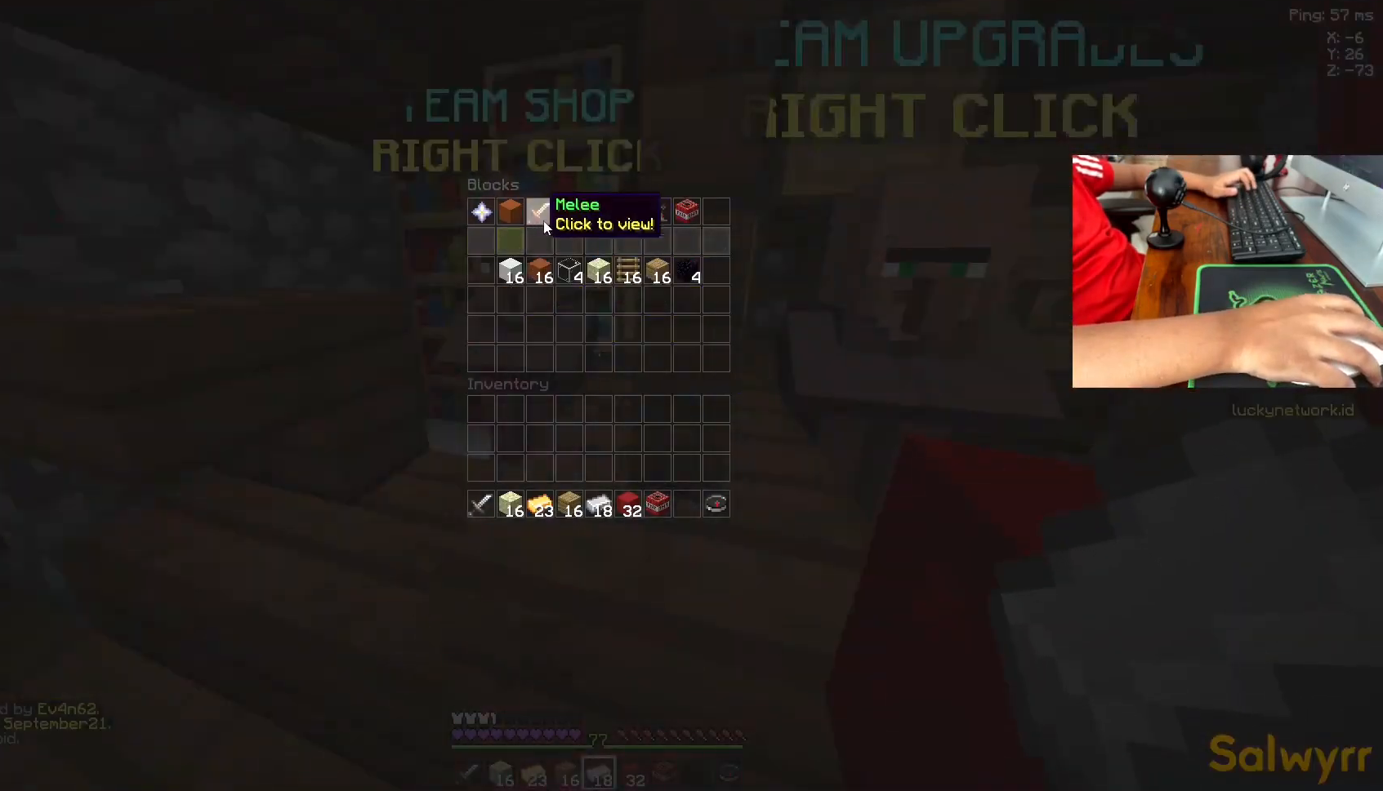
{"keys": [], "mouse": [], "events": []}
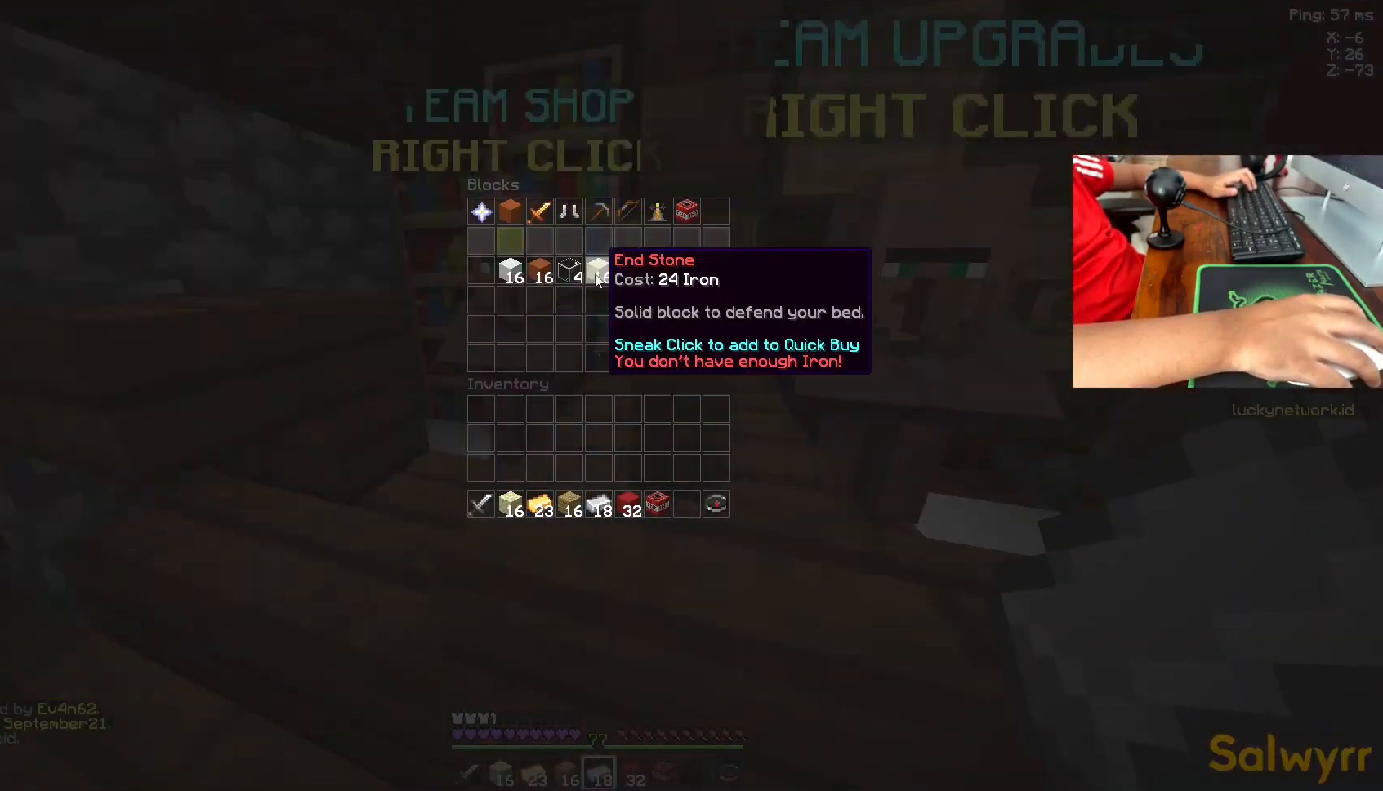
{"keys": [], "mouse": [], "events": []}
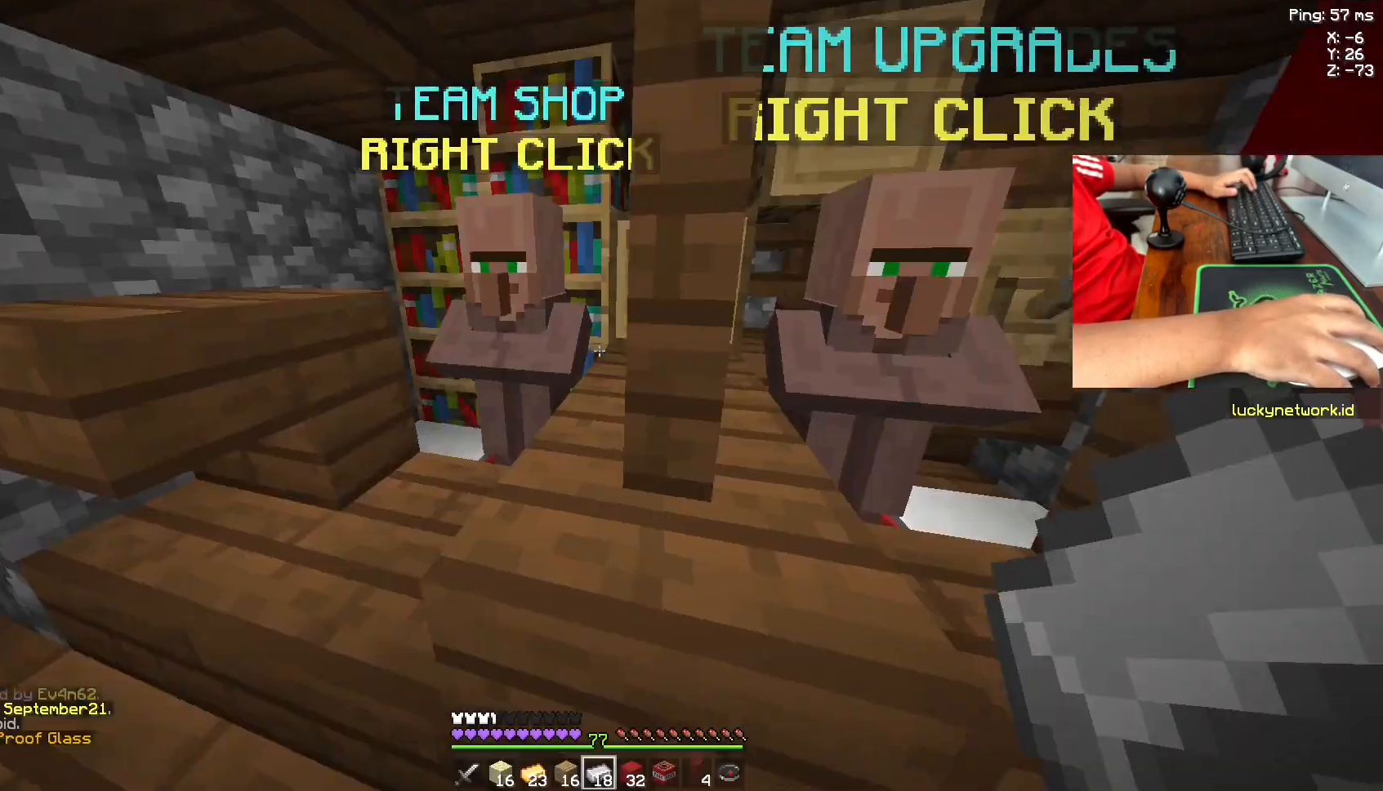
{"keys": ["w"], "mouse": [], "events": [[117, "w", "down"]]}
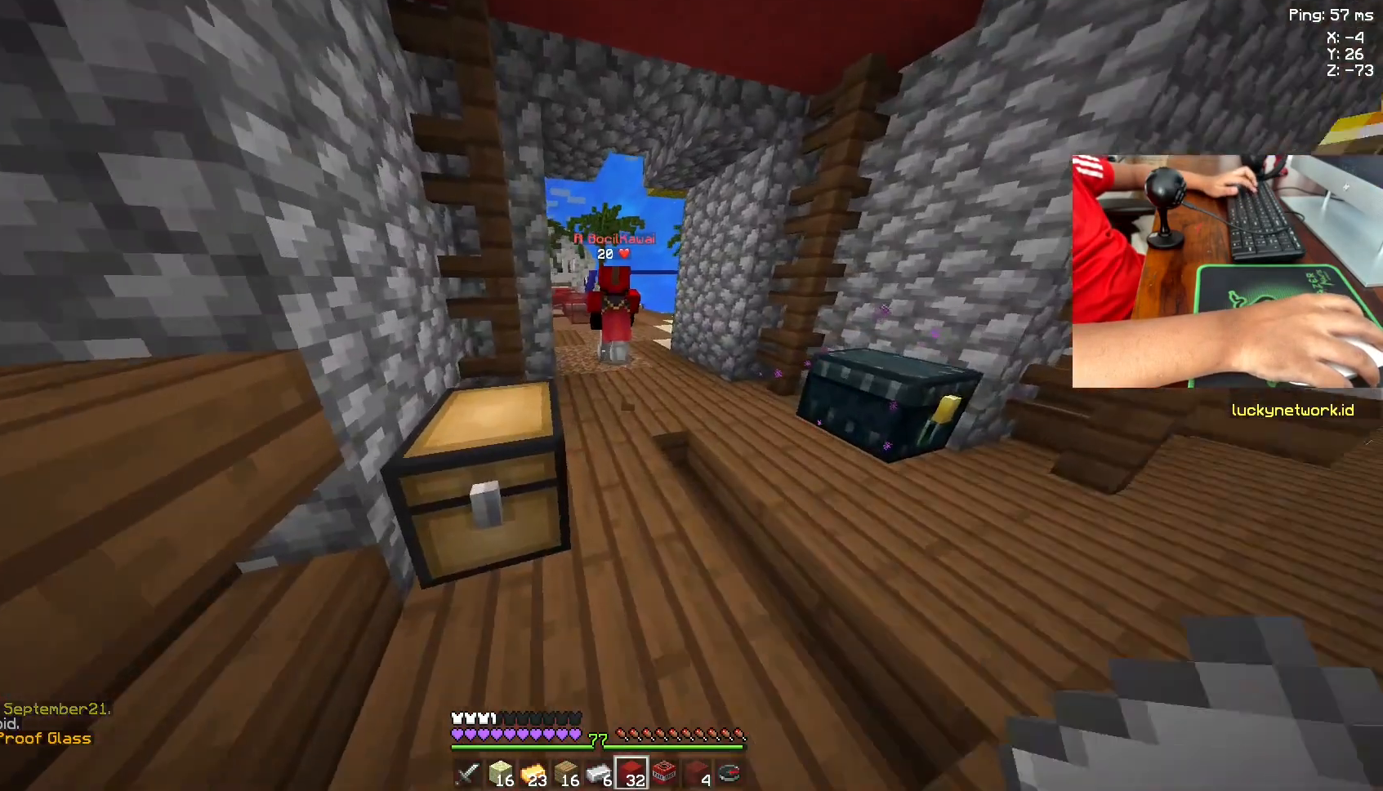
{"keys": ["w"], "mouse": [], "events": []}
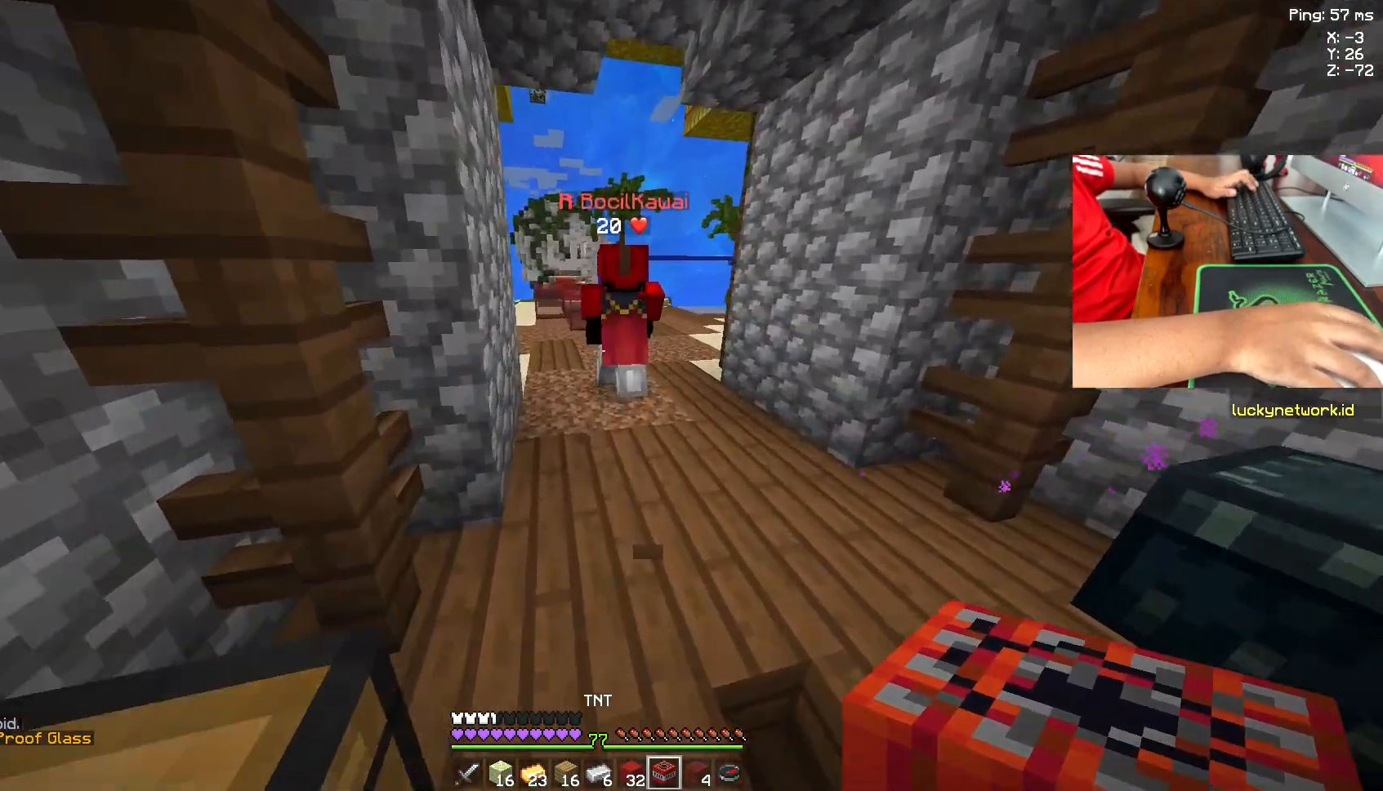
{"keys": ["w"], "mouse": [], "events": [[183, "d", "down"], [333, "d", "up"]]}
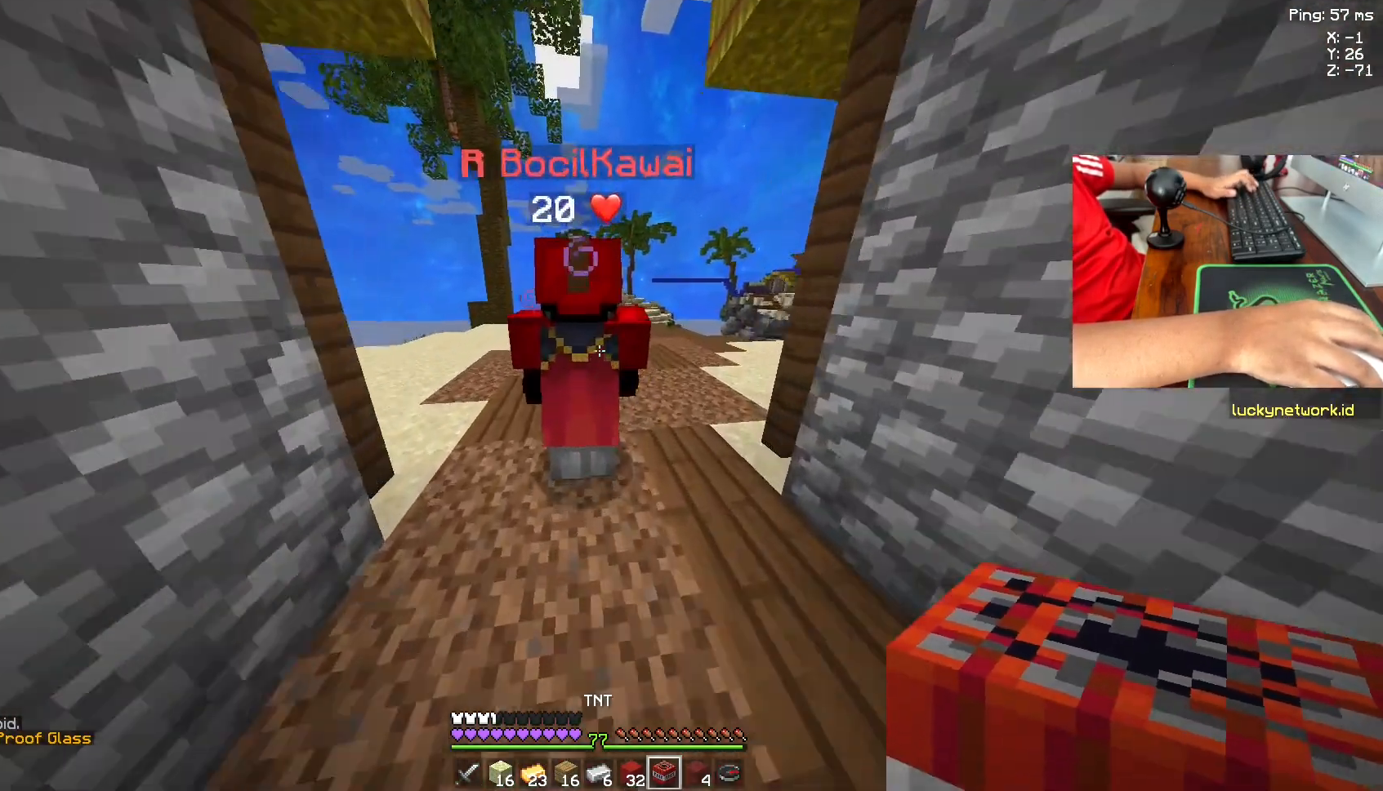
{"keys": ["space", "w"], "mouse": [], "events": [[467, "space", "down"]]}
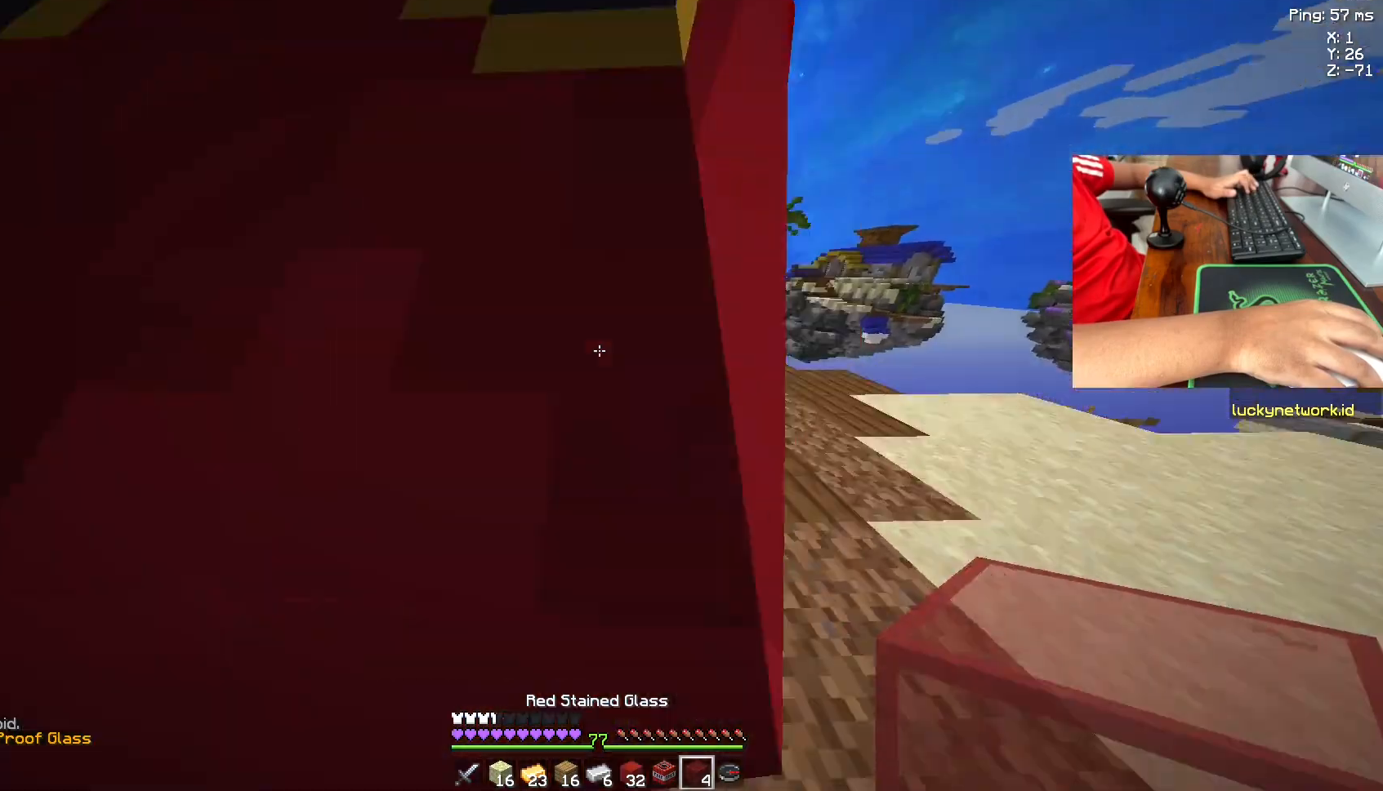
{"keys": [], "mouse": [], "events": [[217, "space", "up"], [217, "w", "up"]]}
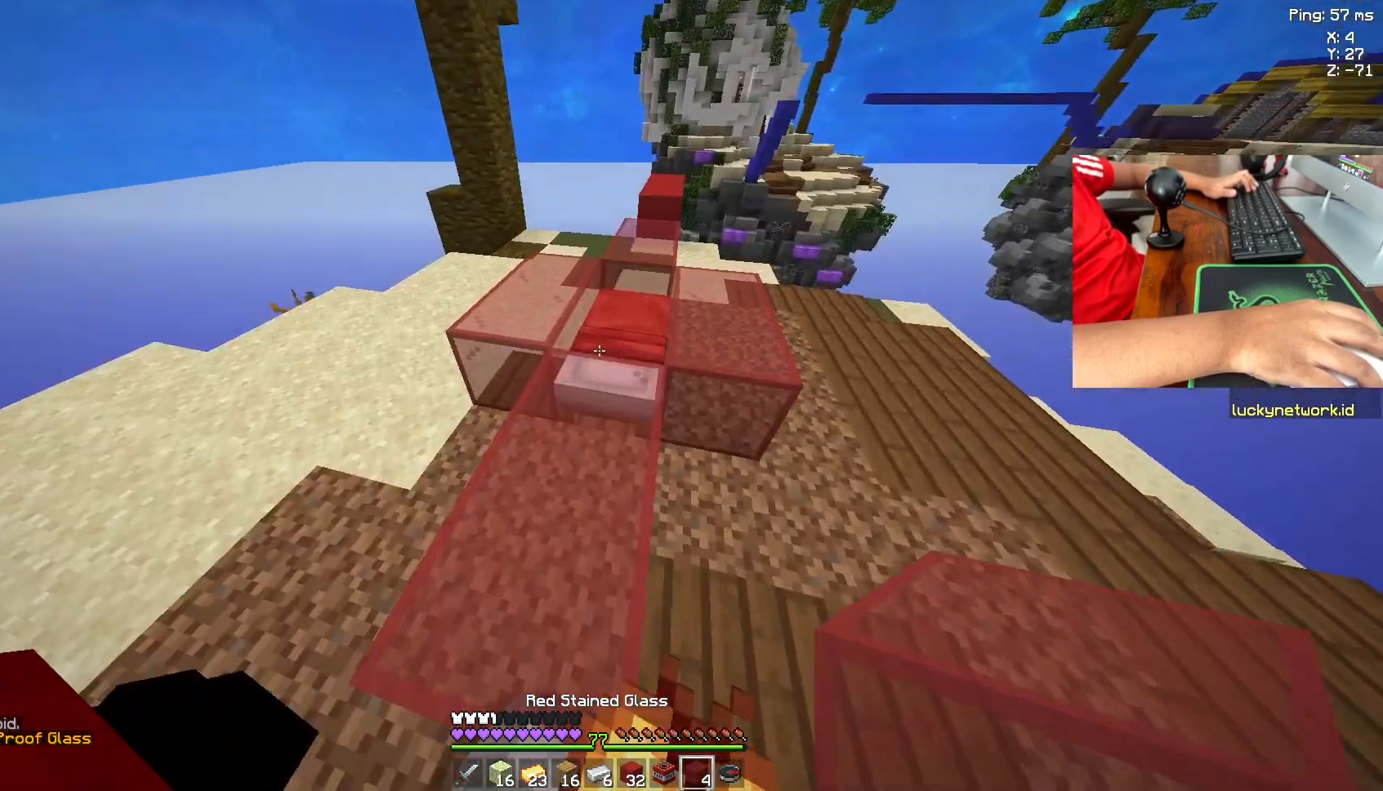
{"keys": ["w"], "mouse": [], "events": [[333, "w", "down"]]}
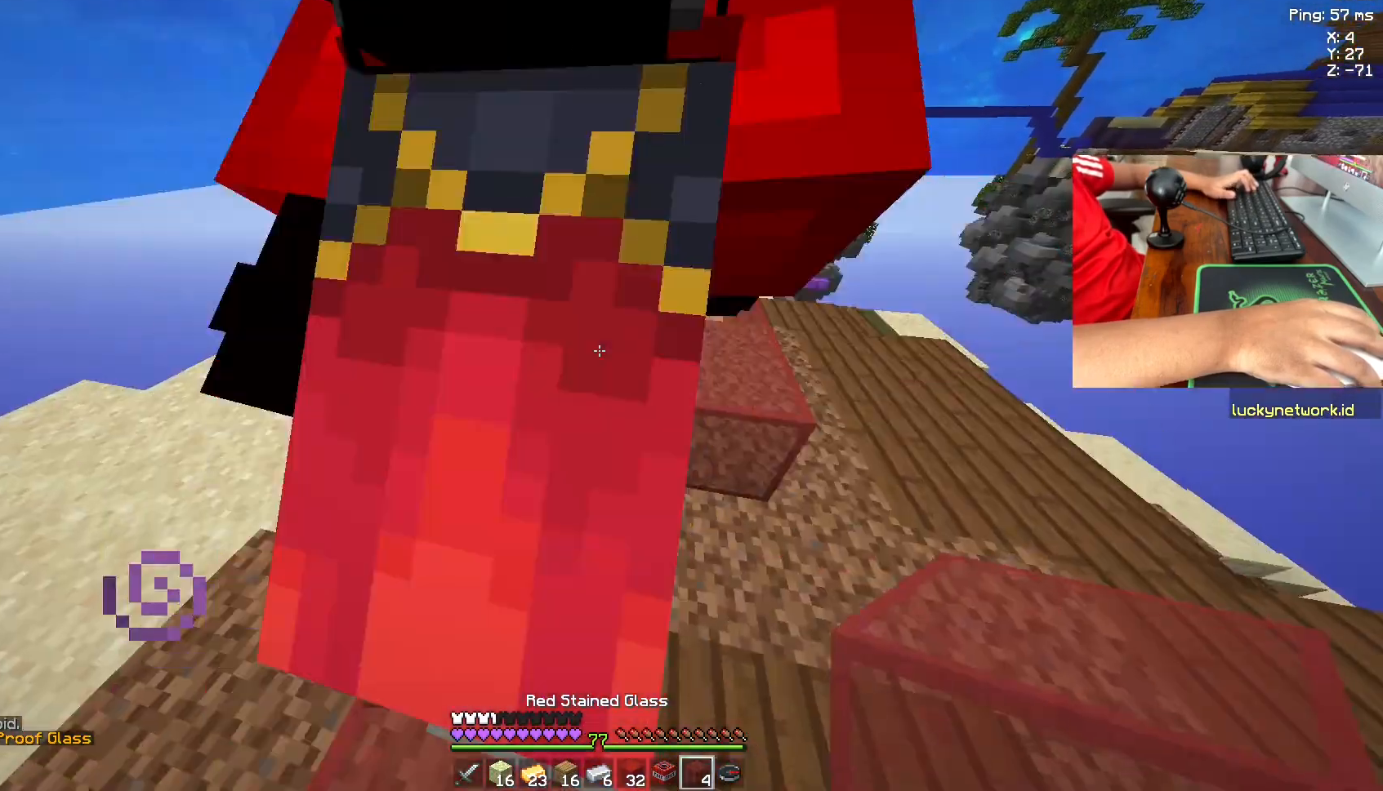
{"keys": [], "mouse": [], "events": [[383, "w", "up"]]}
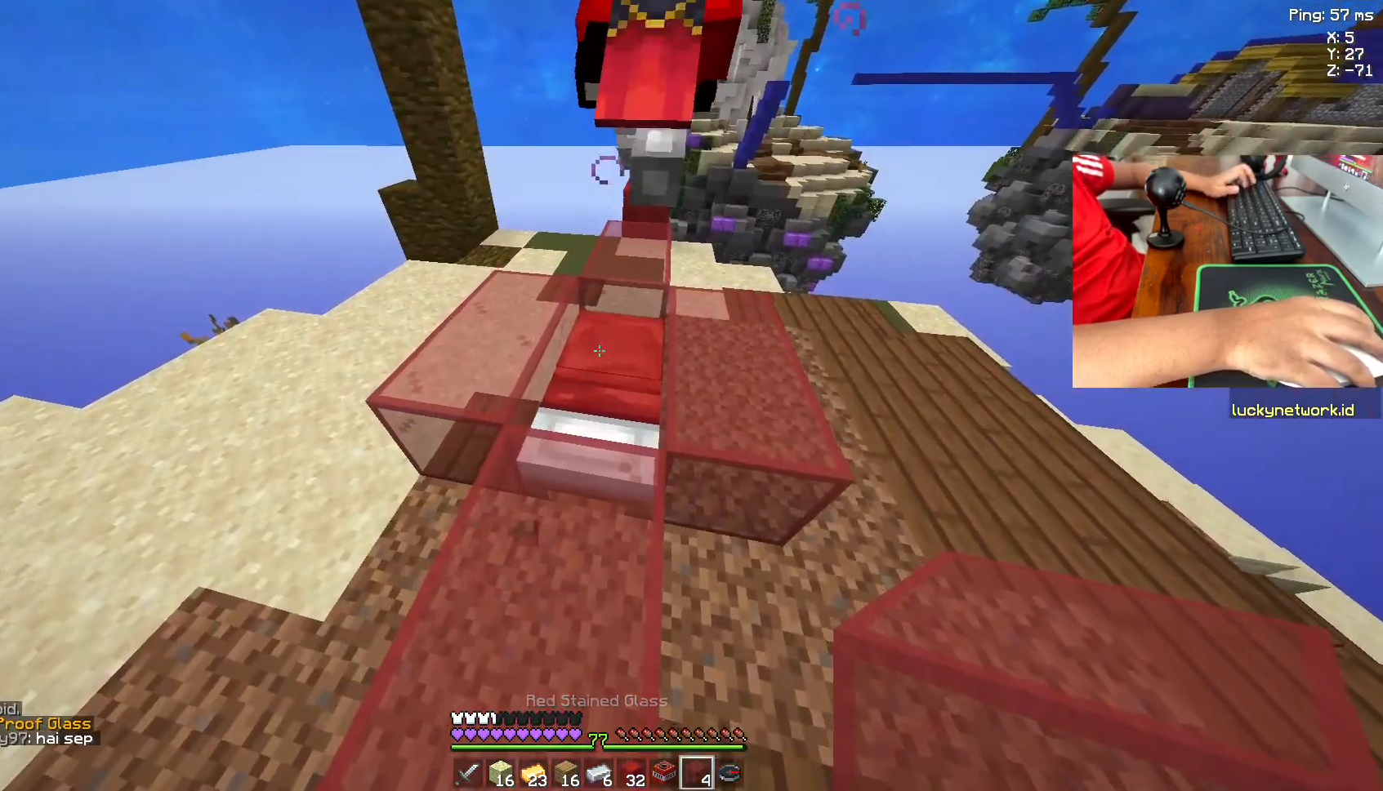
{"keys": [], "mouse": [], "events": [[233, "mouse_right", "down"], [383, "mouse_right", "up"]]}
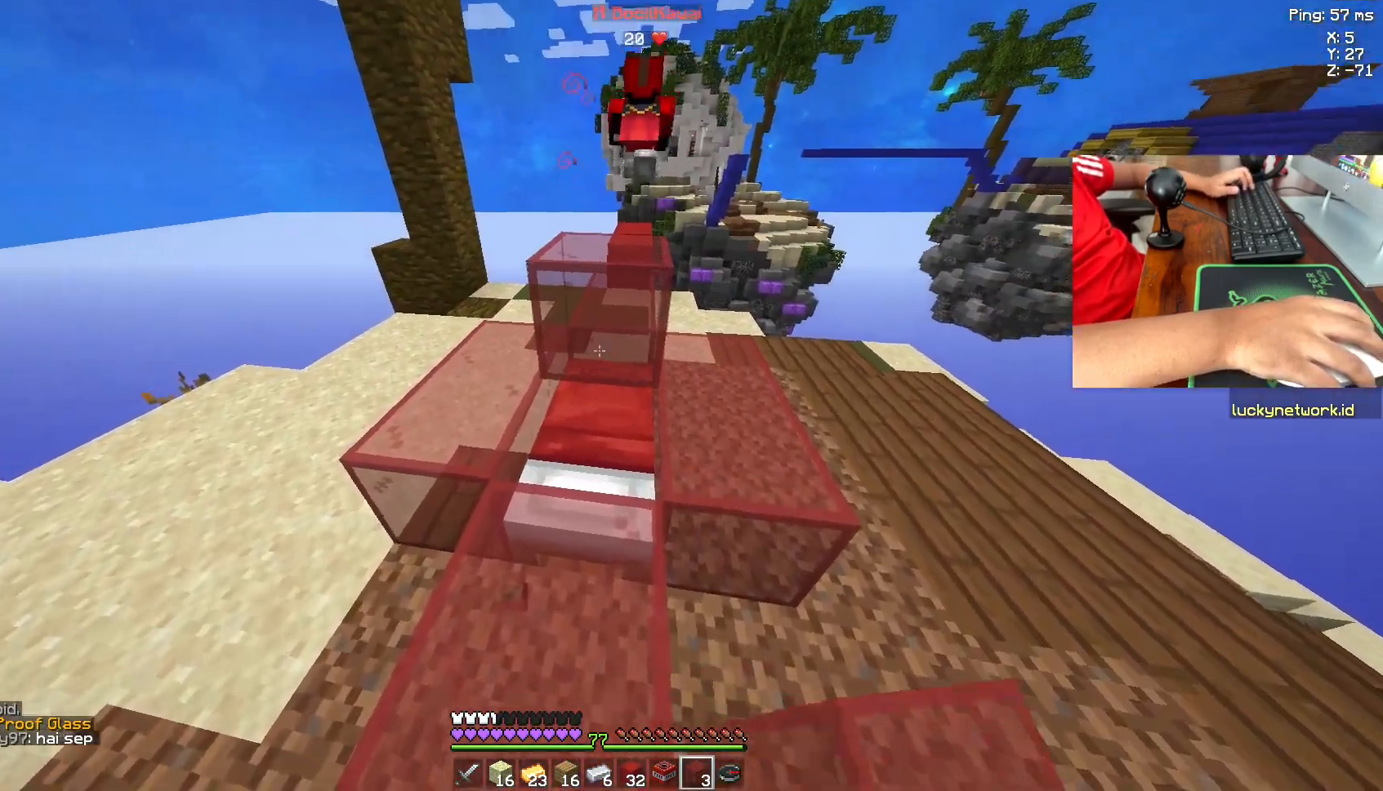
{"keys": ["a"], "mouse": [], "events": [[133, "mouse_right", "down"], [283, "a", "down"], [283, "mouse_right", "up"]]}
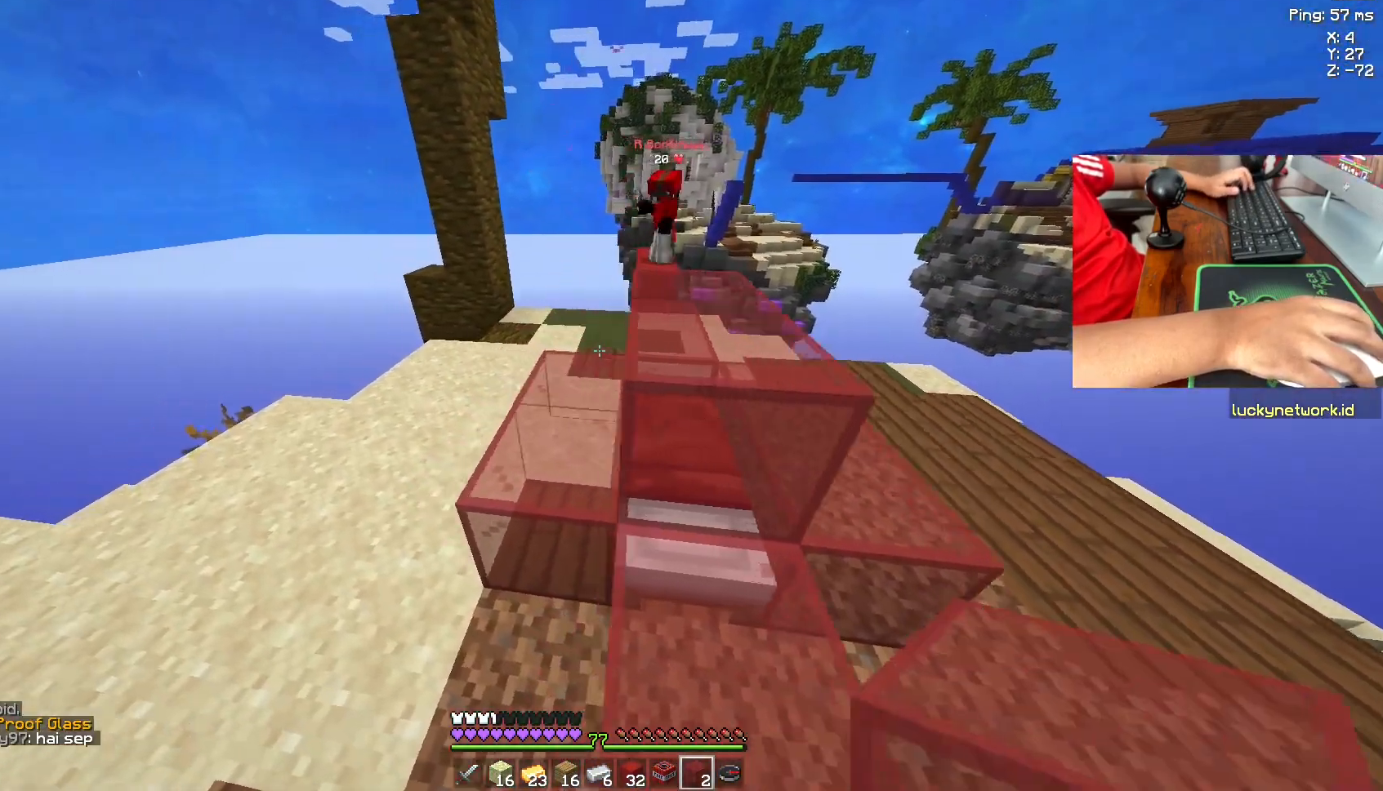
{"keys": [], "mouse": [], "events": [[333, "a", "up"]]}
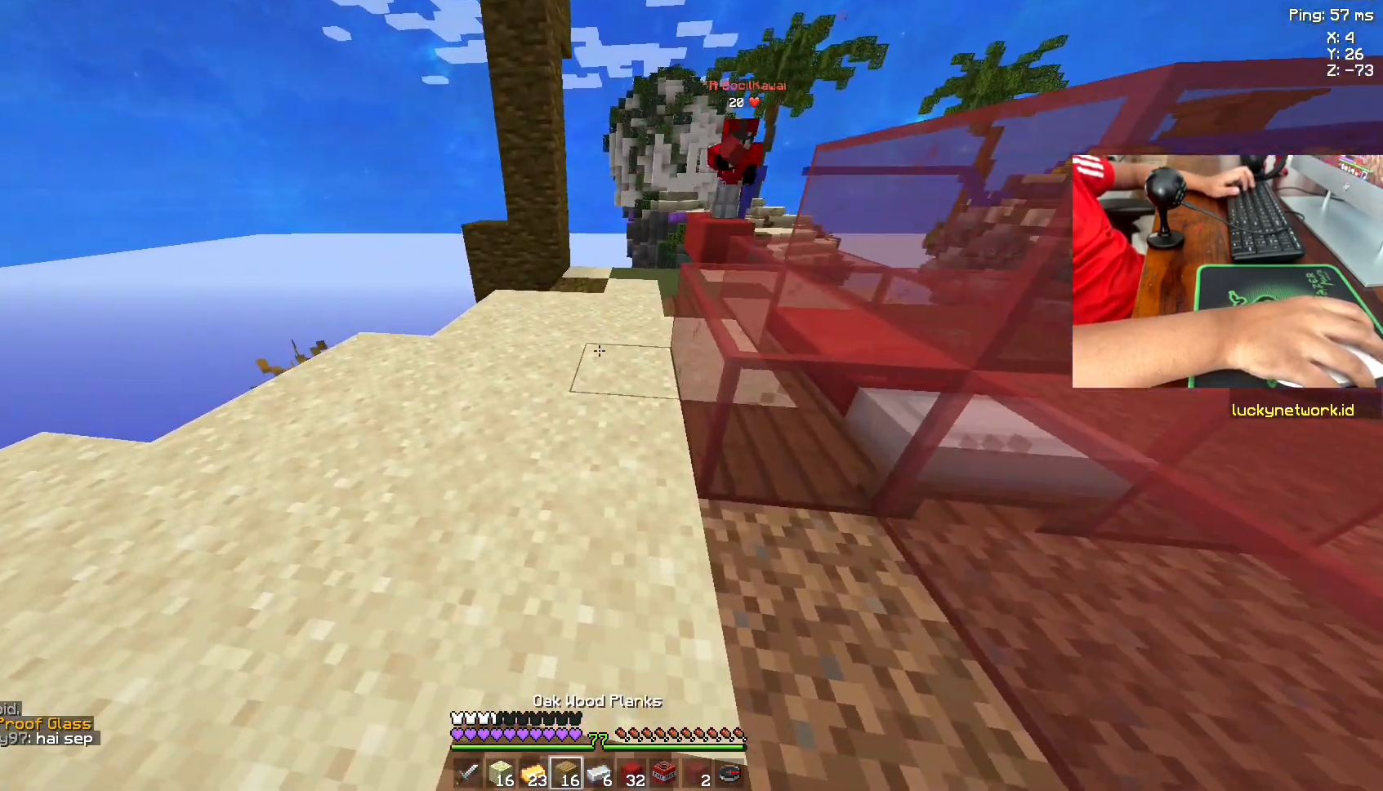
{"keys": [], "mouse": [], "events": []}
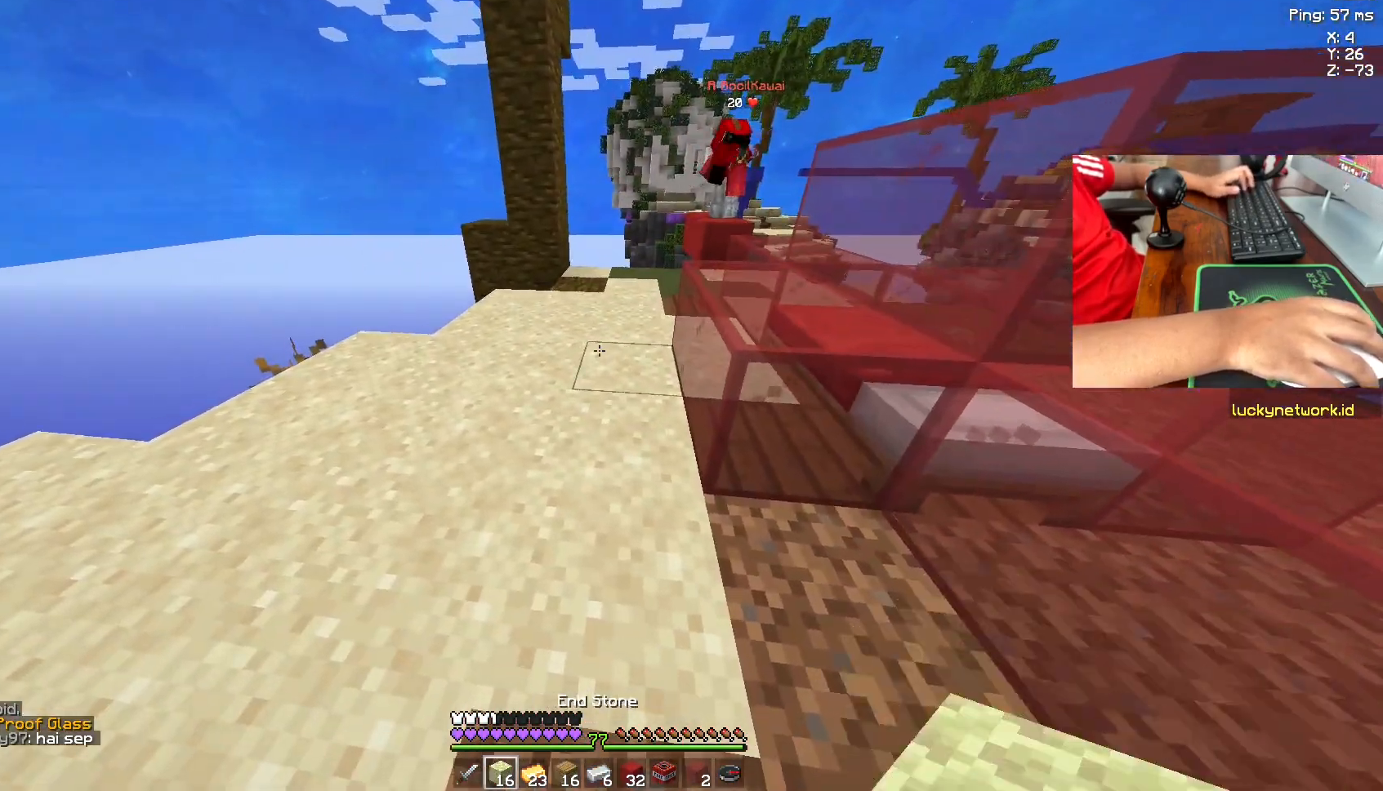
{"keys": [], "mouse": [], "events": []}
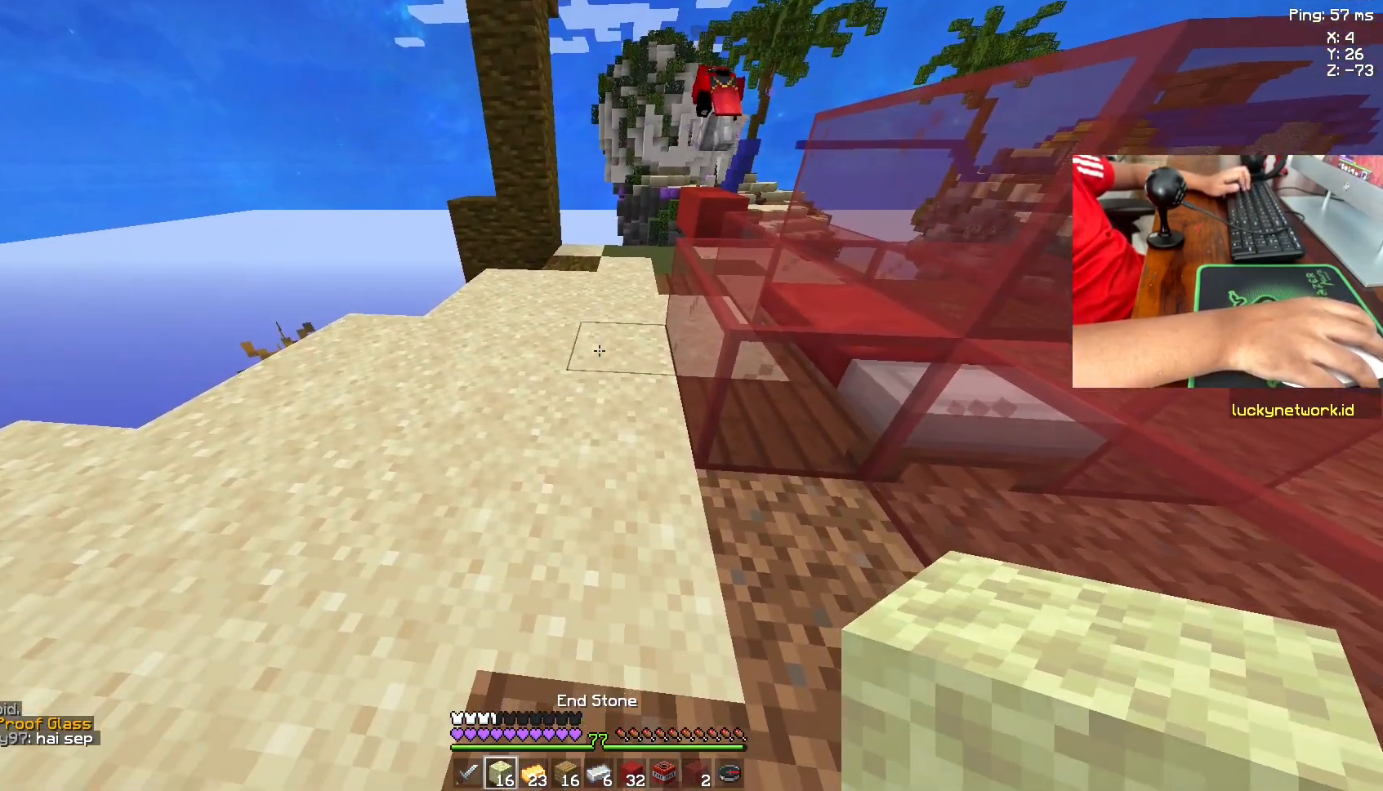
{"keys": ["d", "space", "w"], "mouse": [], "events": [[33, "mouse_right", "down"], [83, "mouse_right", "up"], [133, "mouse_right", "down"], [233, "d", "down"], [267, "mouse_right", "up"], [367, "space", "down"], [433, "d", "up"], [433, "w", "down"], [483, "d", "down"]]}
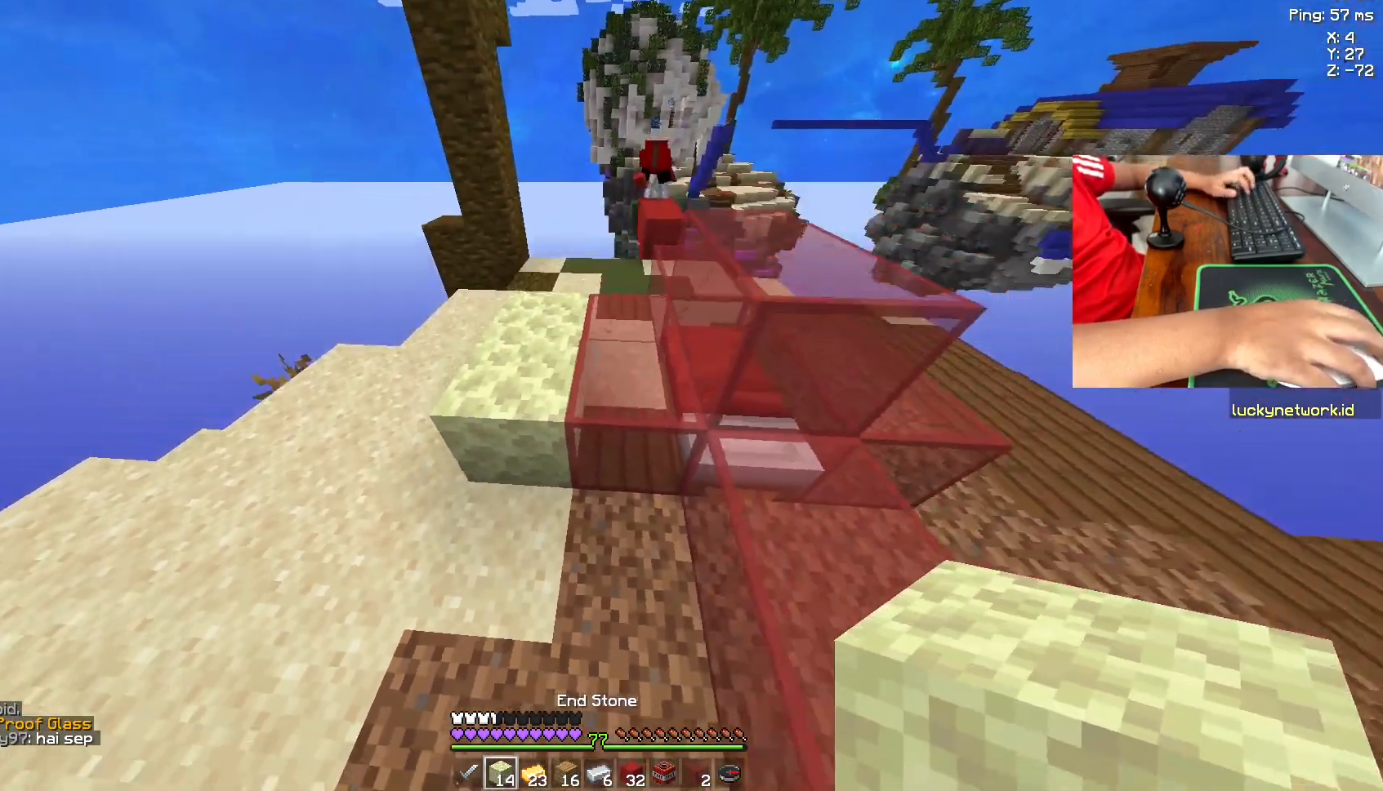
{"keys": [], "mouse": [], "events": [[67, "space", "up"], [183, "d", "up"], [183, "w", "up"]]}
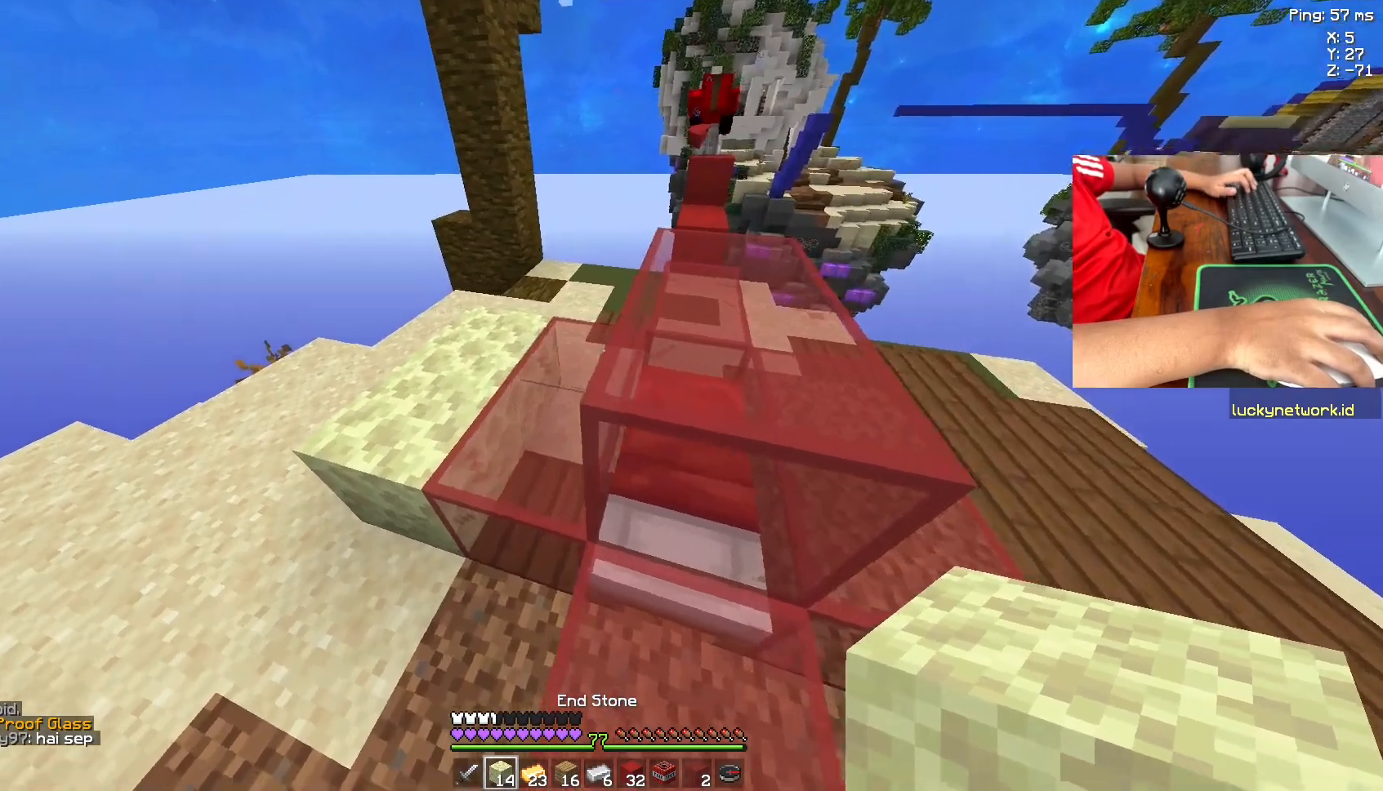
{"keys": ["d"], "mouse": [], "events": [[33, "mouse_right", "down"], [117, "mouse_right", "up"], [167, "mouse_right", "down"], [317, "mouse_right", "up"], [417, "d", "down"]]}
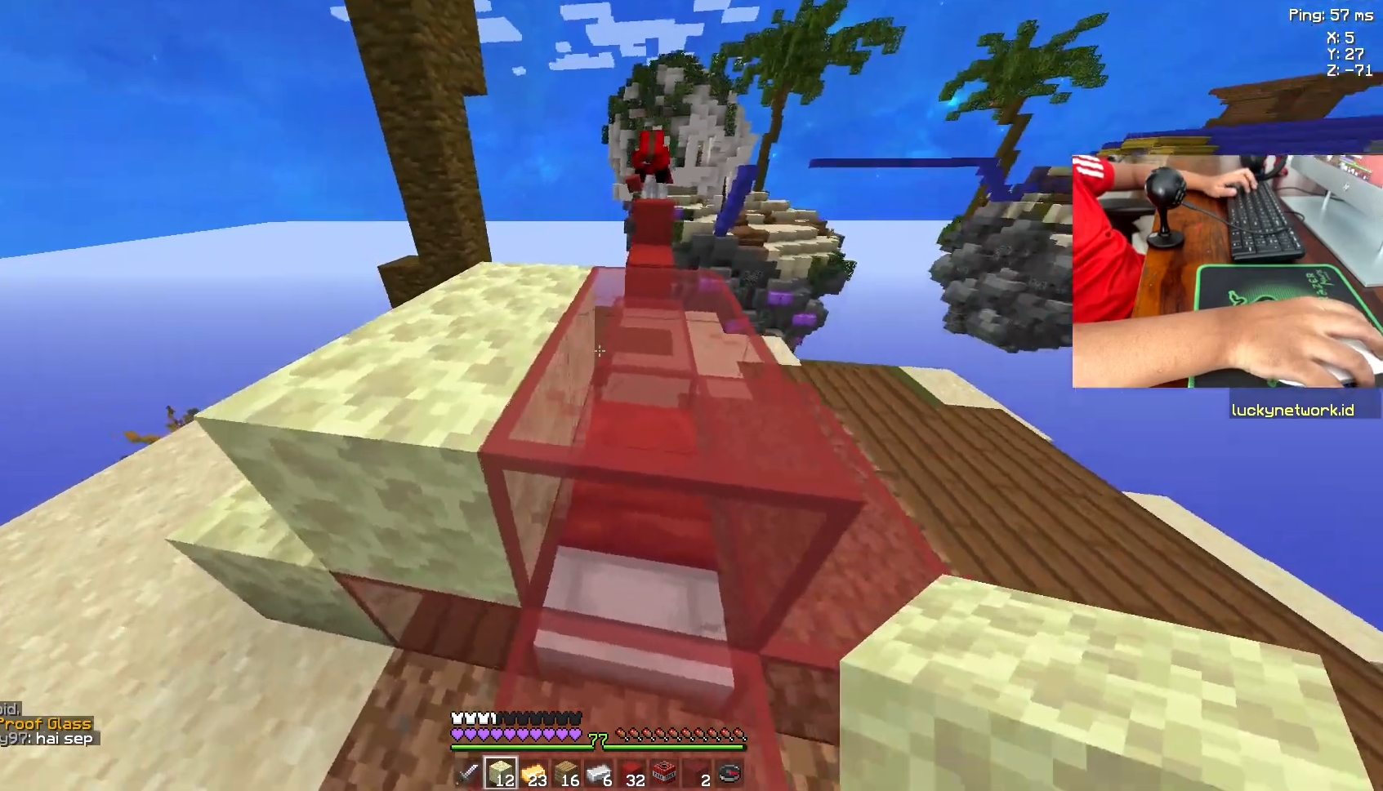
{"keys": ["d"], "mouse": ["right"], "events": [[17, "d", "up"], [233, "mouse_right", "down"], [333, "mouse_right", "up"], [367, "d", "down"], [417, "mouse_right", "down"]]}
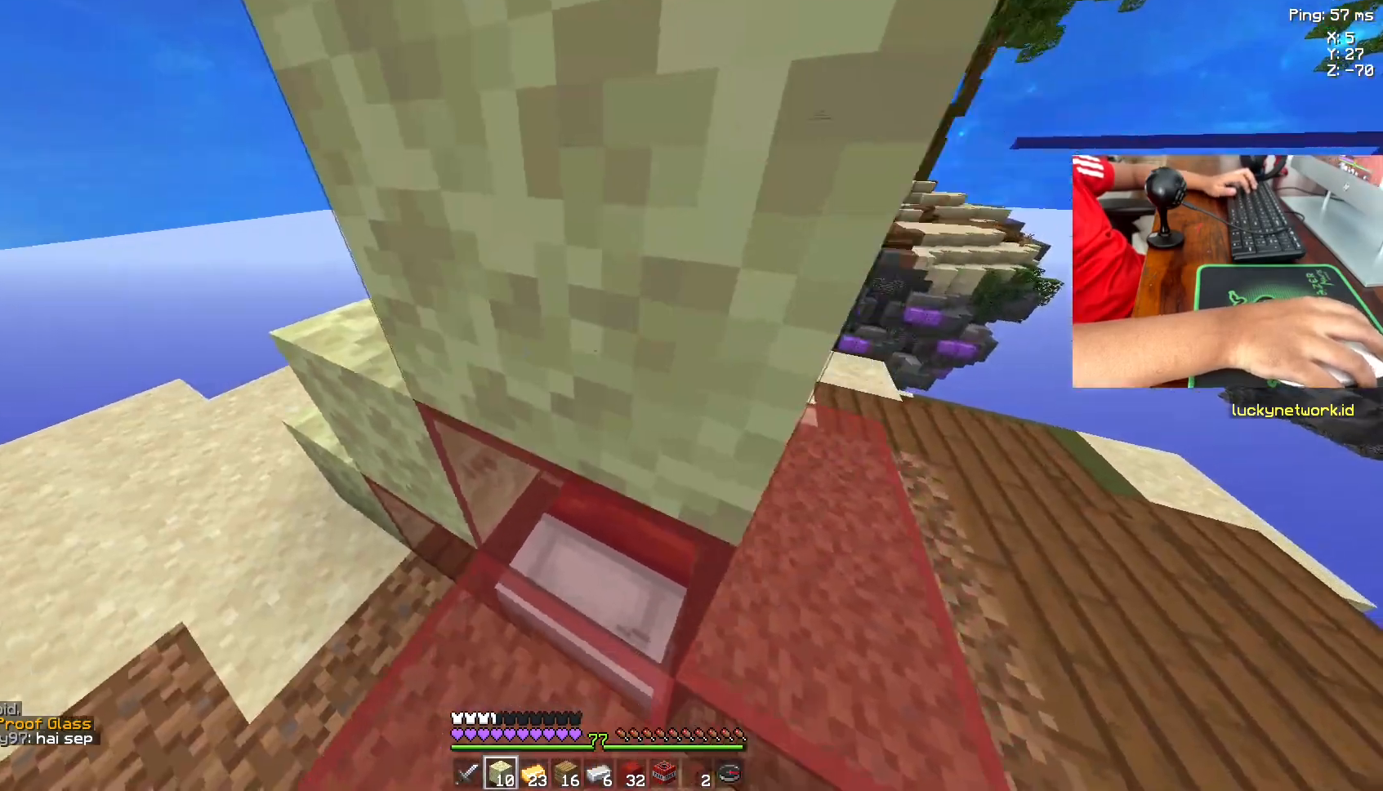
{"keys": [], "mouse": [], "events": [[17, "mouse_right", "up"], [67, "s", "down"], [167, "d", "up"], [383, "s", "up"]]}
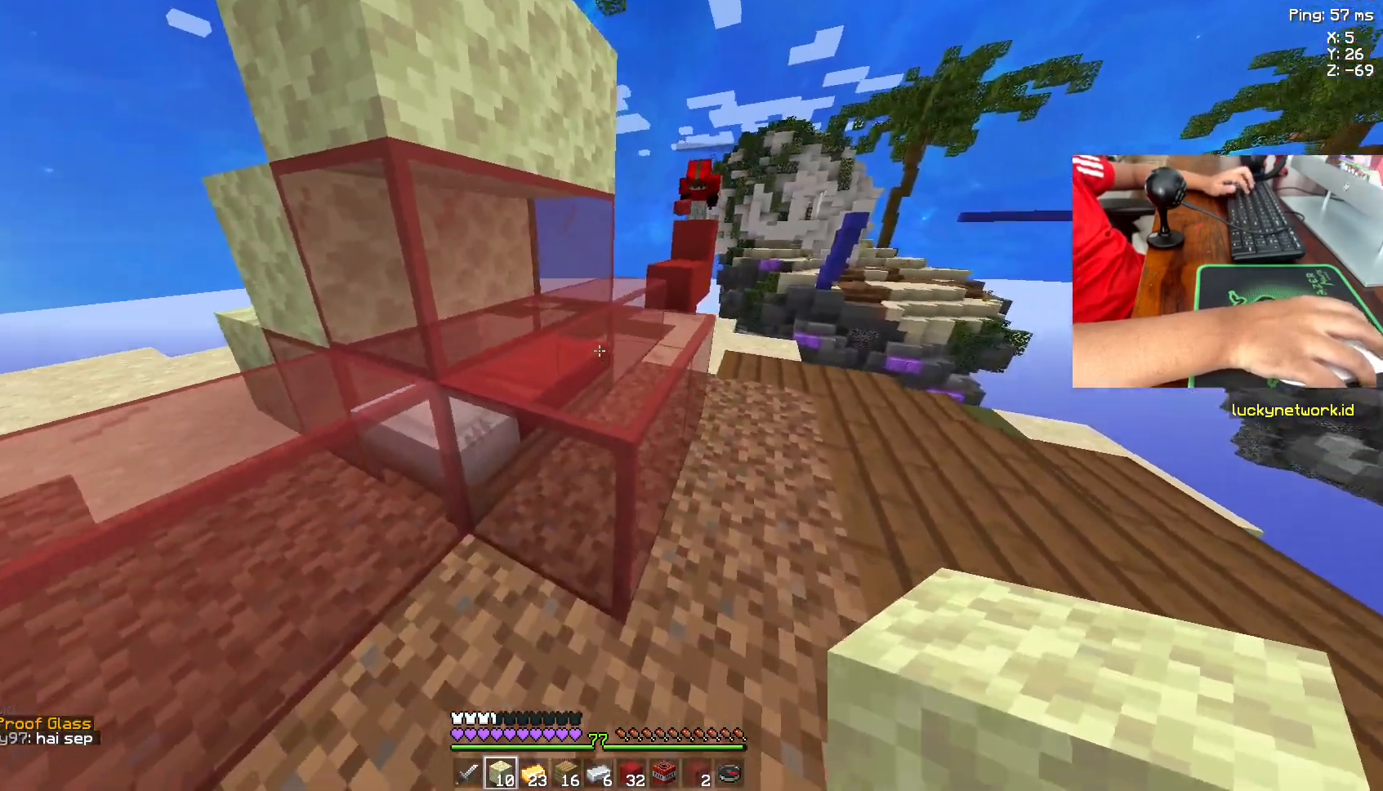
{"keys": [], "mouse": ["right"], "events": [[83, "d", "down"], [167, "d", "up"], [317, "mouse_right", "down"], [367, "mouse_right", "up"], [483, "mouse_right", "down"]]}
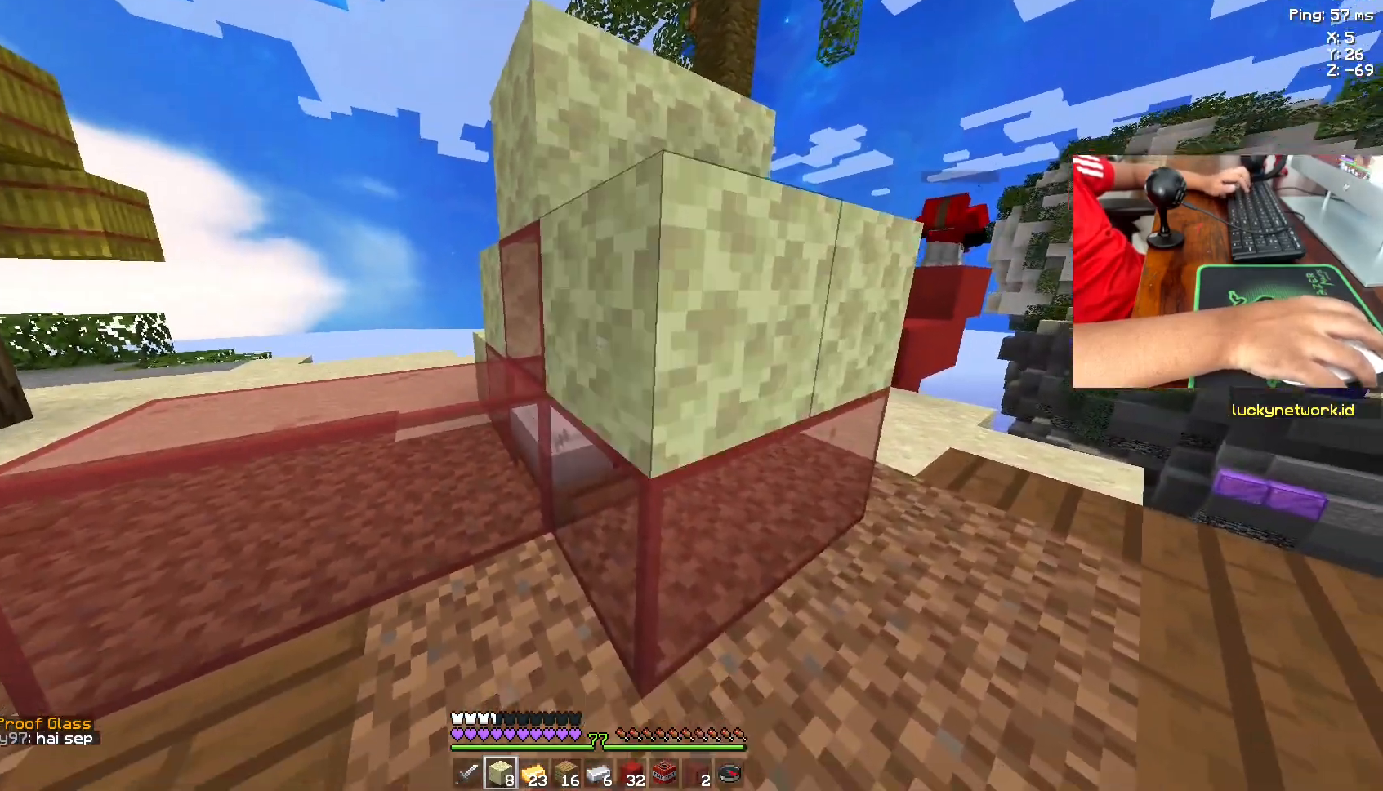
{"keys": ["s"], "mouse": ["right"], "events": [[83, "mouse_right", "up"], [367, "s", "down"], [467, "mouse_right", "down"]]}
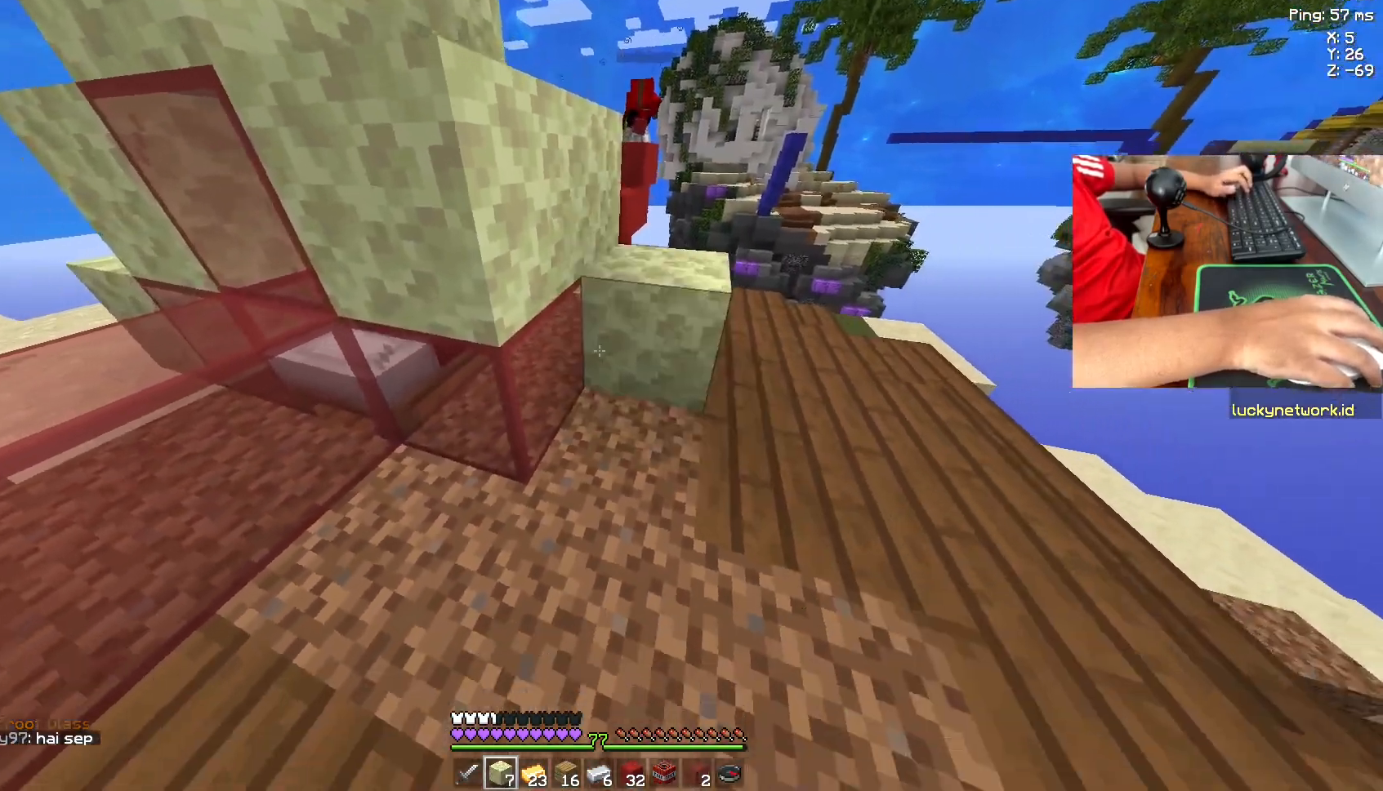
{"keys": ["s"], "mouse": [], "events": [[33, "s", "up"], [83, "mouse_right", "up"], [167, "a", "down"], [167, "mouse_right", "down"], [267, "mouse_right", "up"], [433, "a", "up"], [433, "s", "down"]]}
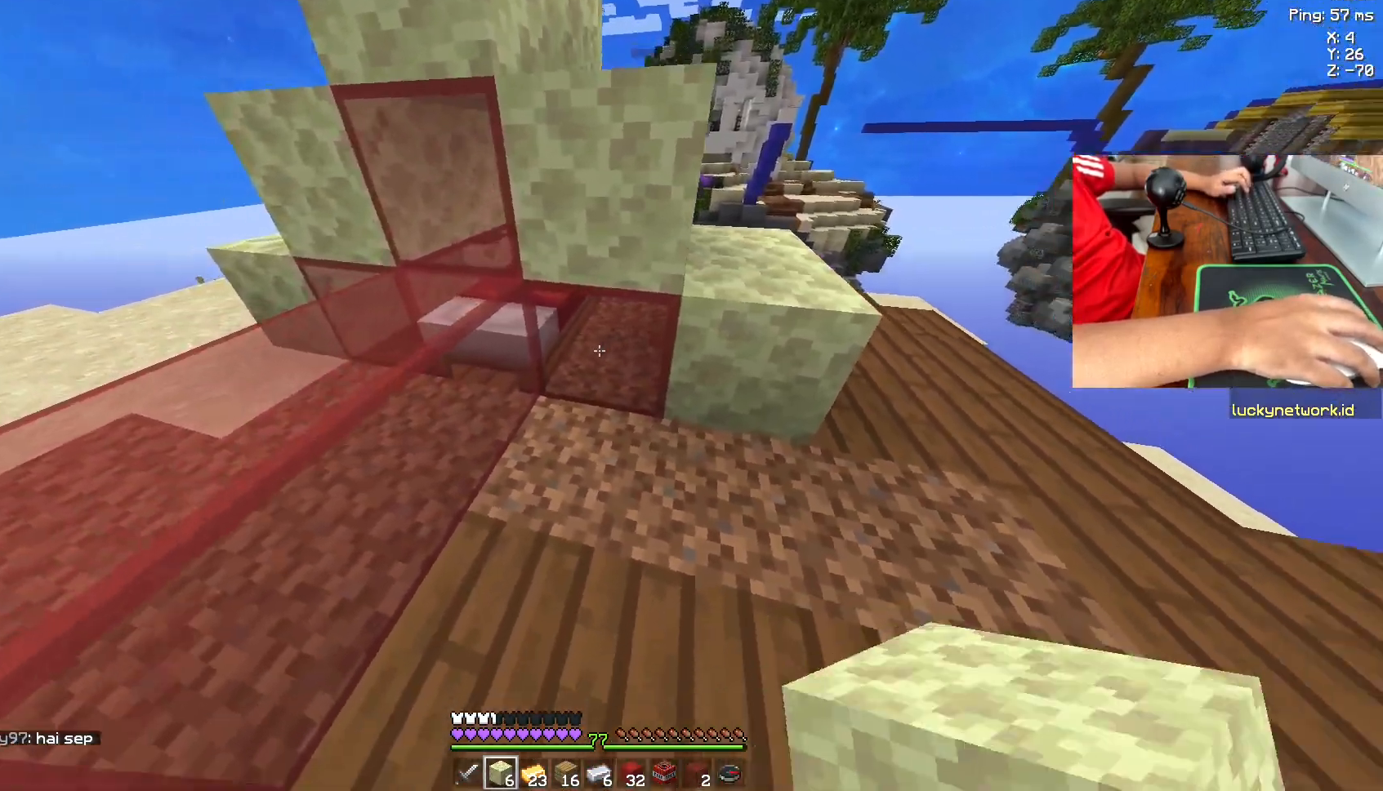
{"keys": ["a"], "mouse": [], "events": [[283, "a", "down"], [283, "s", "up"]]}
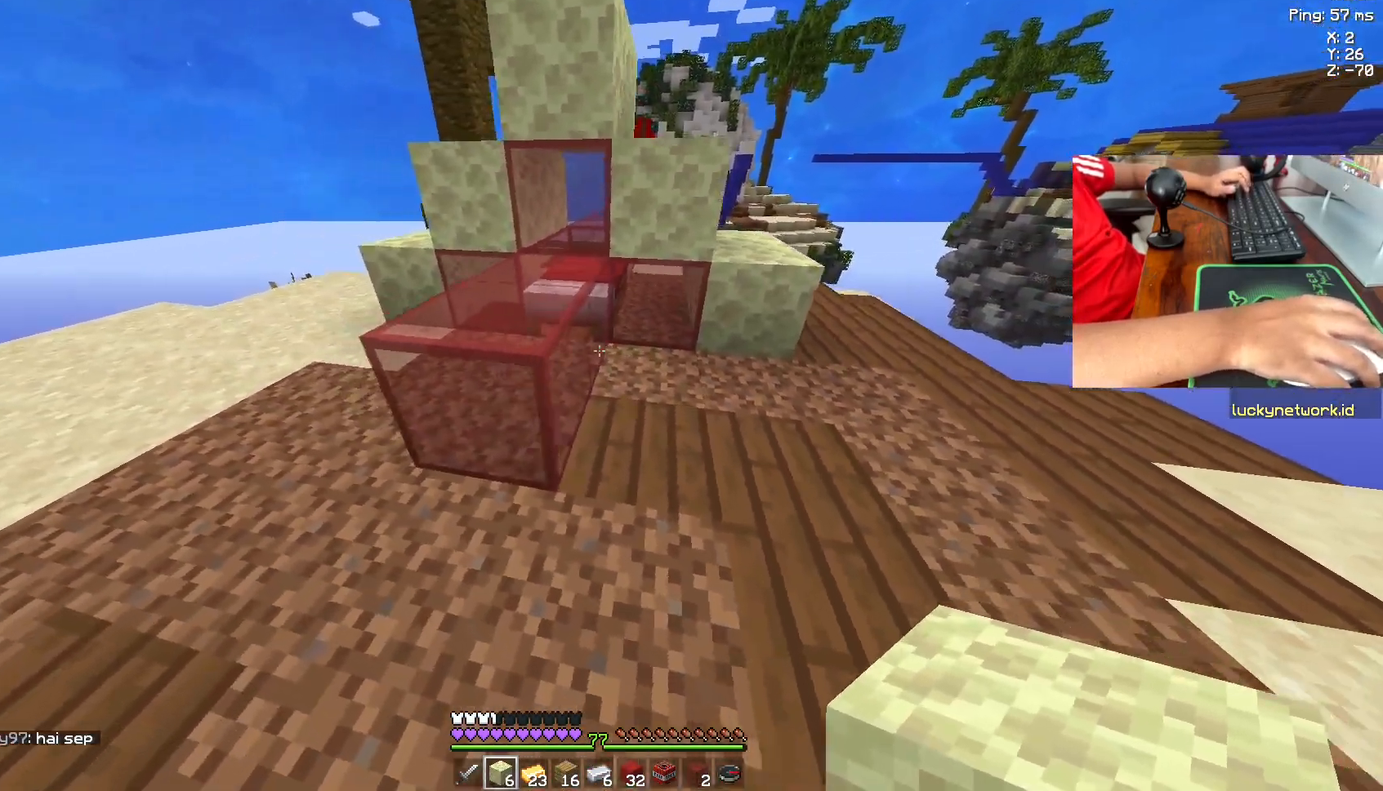
{"keys": ["a"], "mouse": [], "events": [[133, "a", "up"], [333, "a", "down"]]}
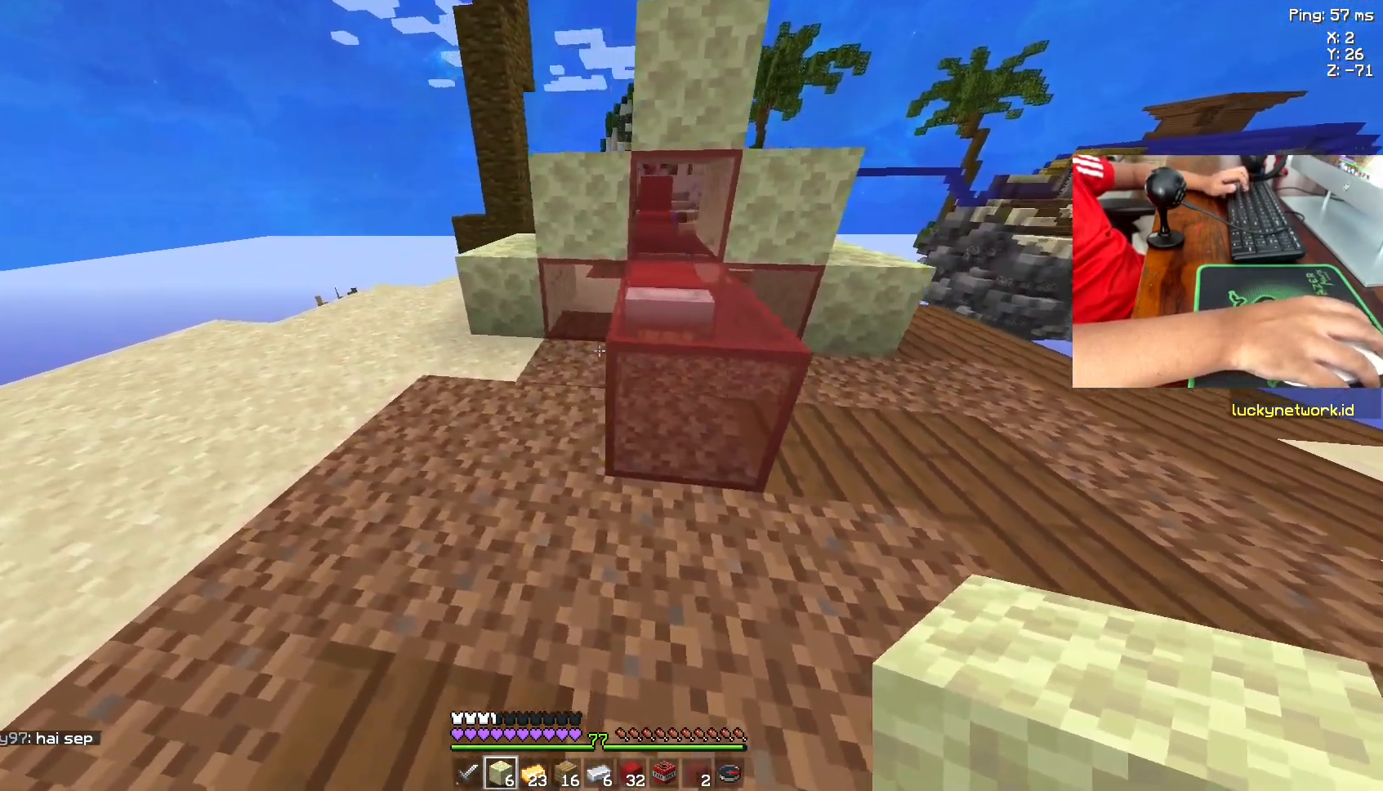
{"keys": [], "mouse": [], "events": [[83, "w", "down"], [133, "a", "up"], [267, "w", "up"], [333, "mouse_right", "down"], [417, "mouse_right", "up"]]}
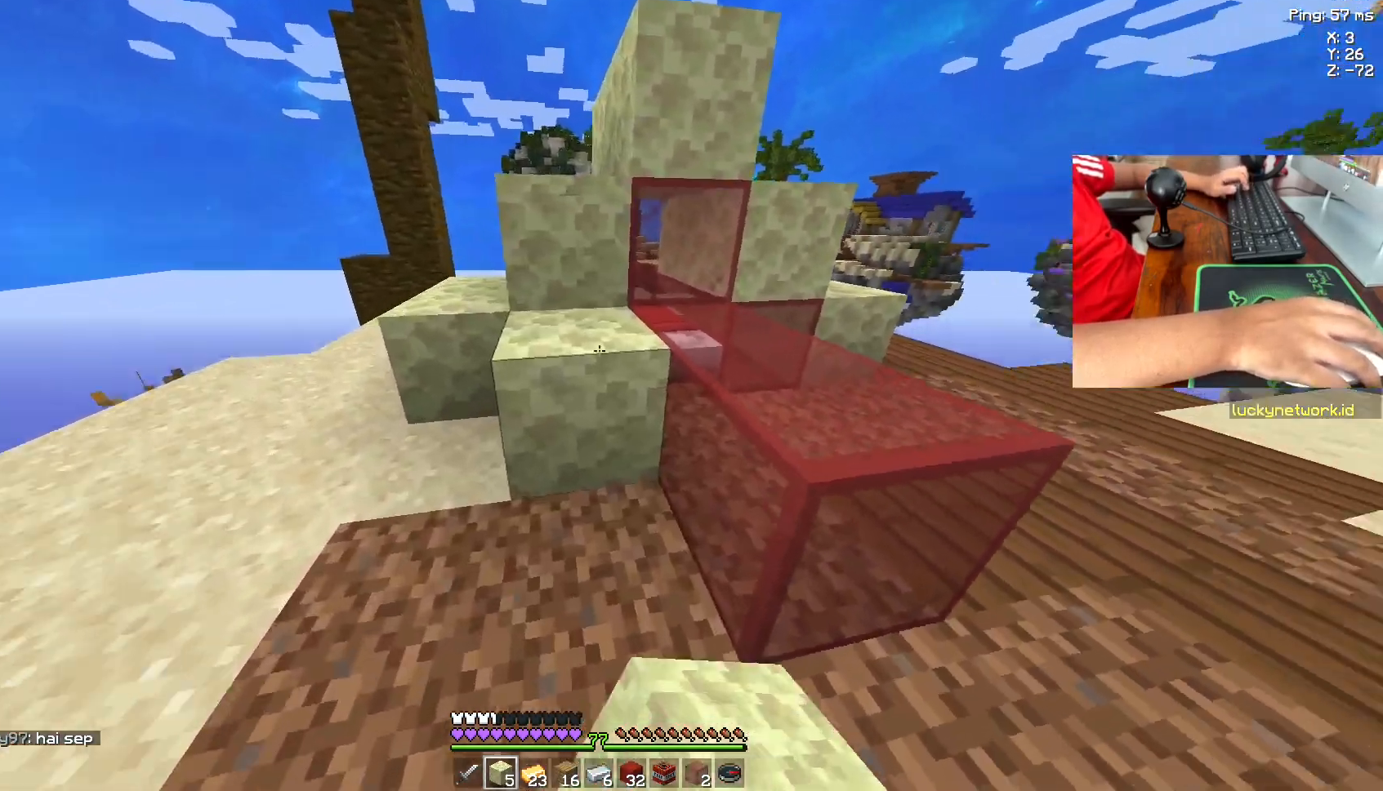
{"keys": [], "mouse": ["right"], "events": [[217, "d", "down"], [383, "d", "up"], [383, "mouse_right", "down"]]}
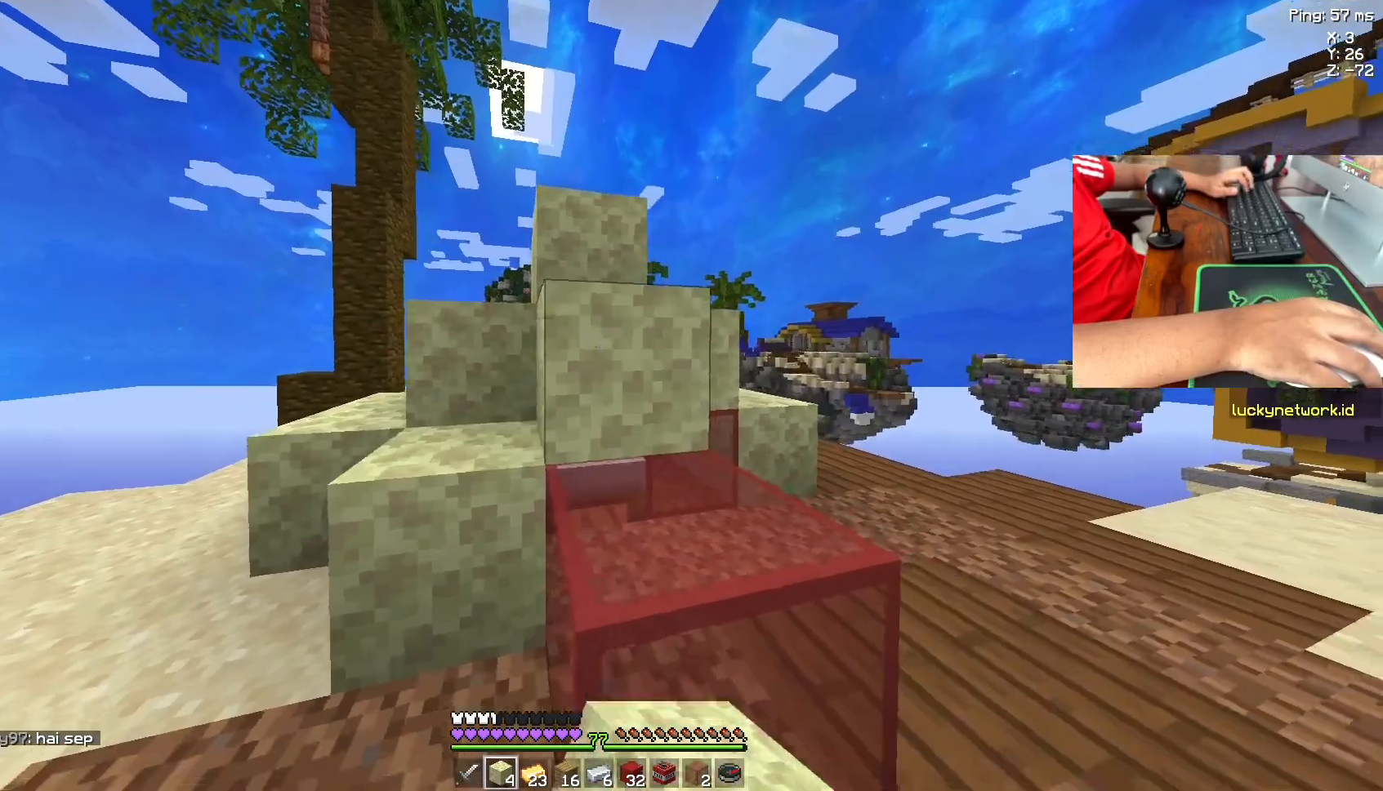
{"keys": [], "mouse": ["right"], "events": [[33, "mouse_right", "up"], [67, "d", "down"], [317, "d", "up"], [417, "mouse_right", "down"]]}
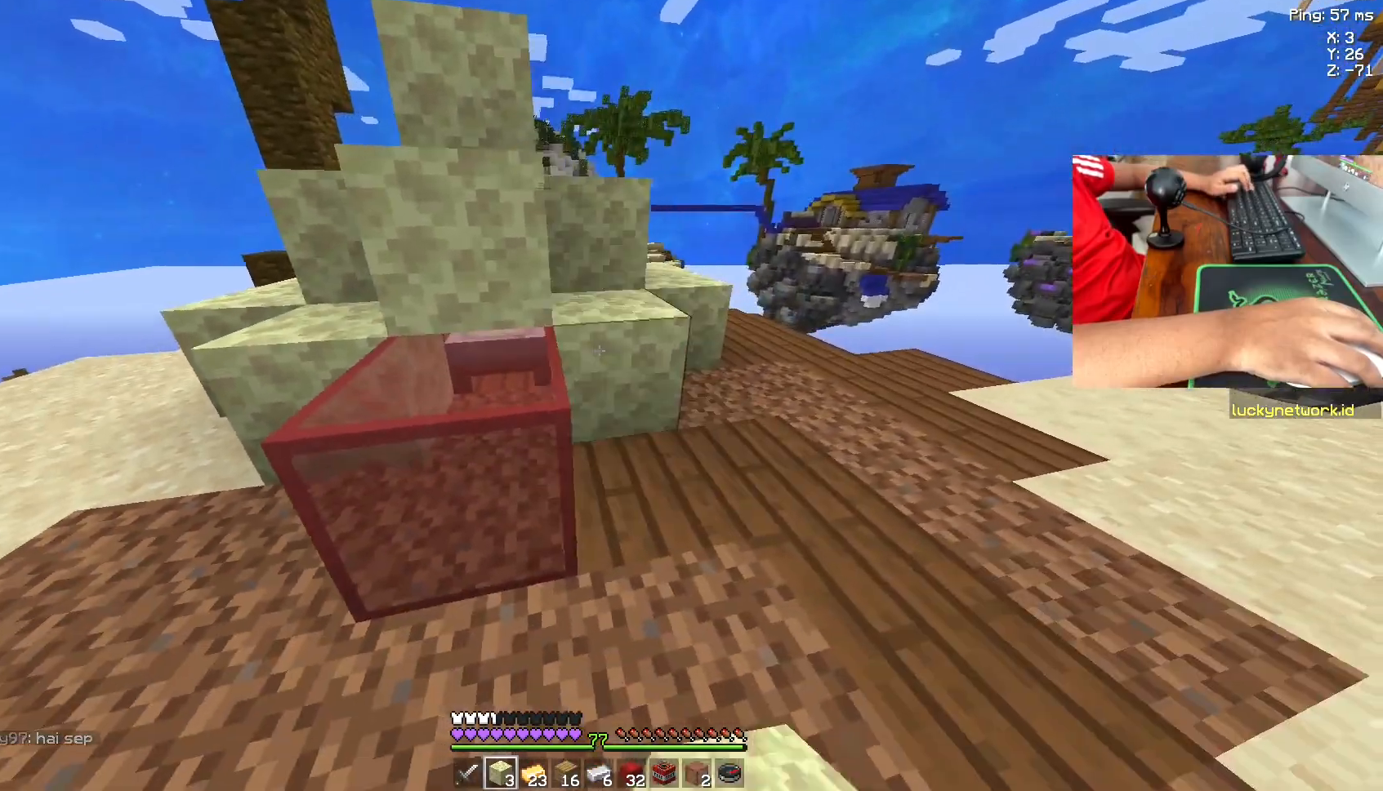
{"keys": ["d", "w"], "mouse": [], "events": [[17, "mouse_right", "up"], [17, "w", "down"], [183, "d", "down"]]}
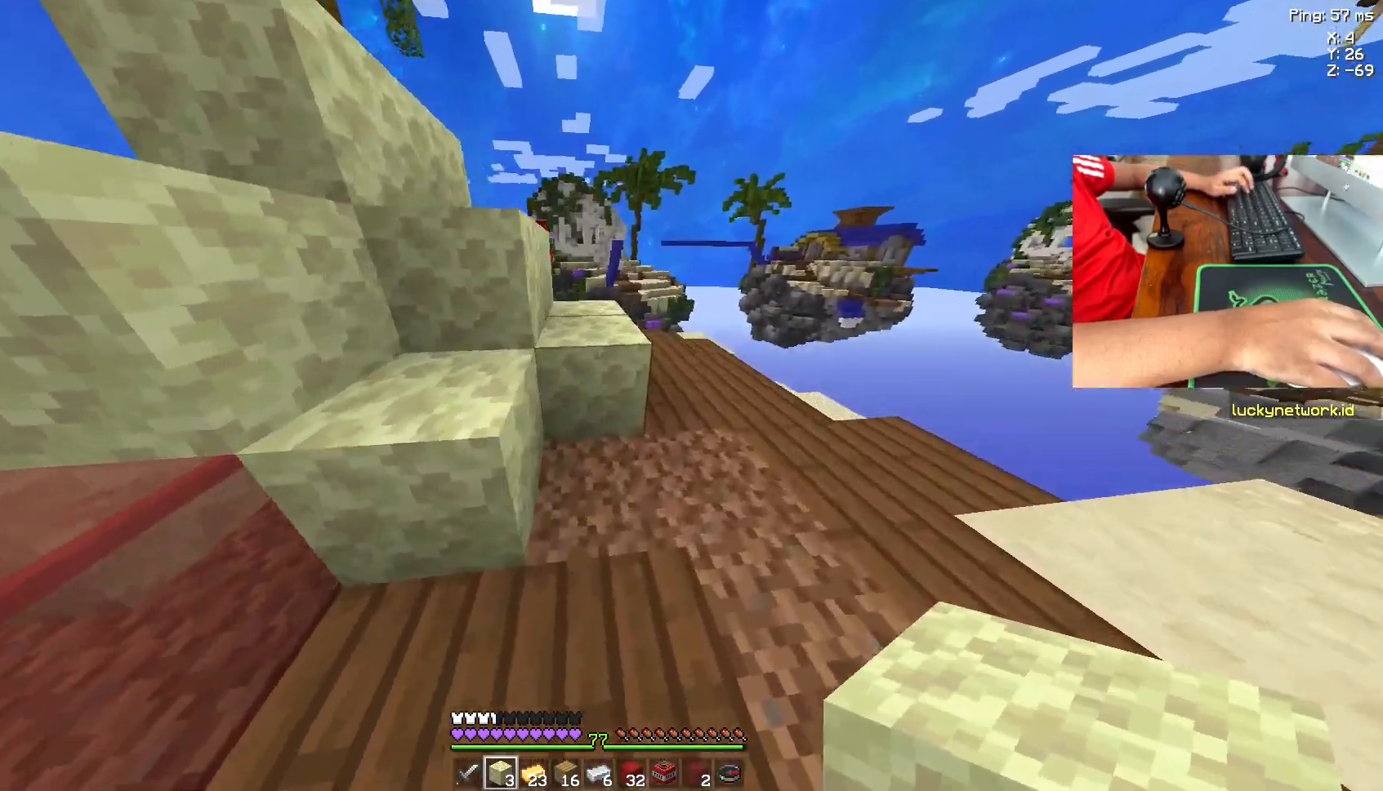
{"keys": ["space", "w"], "mouse": [], "events": [[283, "d", "up"], [283, "space", "down"]]}